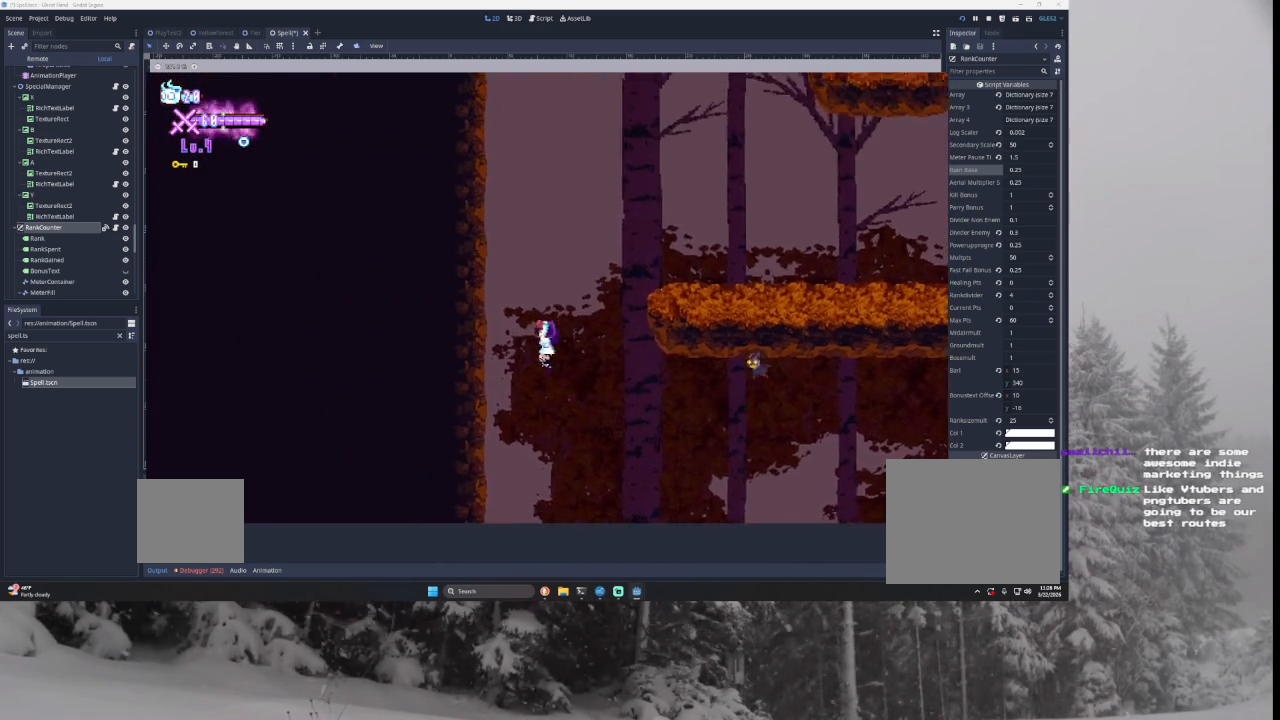
Gameplay with a controller (PlayStation layout); each line is a JSON object with the inputs held at the frame after it. "events" lists button and stick changes between this image and that frame as [ms after this image, input, new state], when the widget could be followed in between.
{"buttons": ["TRIANGLE"], "left_stick": "down-right", "right_stick": "center", "events": [[200, "TRIANGLE", "up"], [200, "left_stick", "center"], [267, "TRIANGLE", "down"], [333, "left_stick", "down-right"]]}
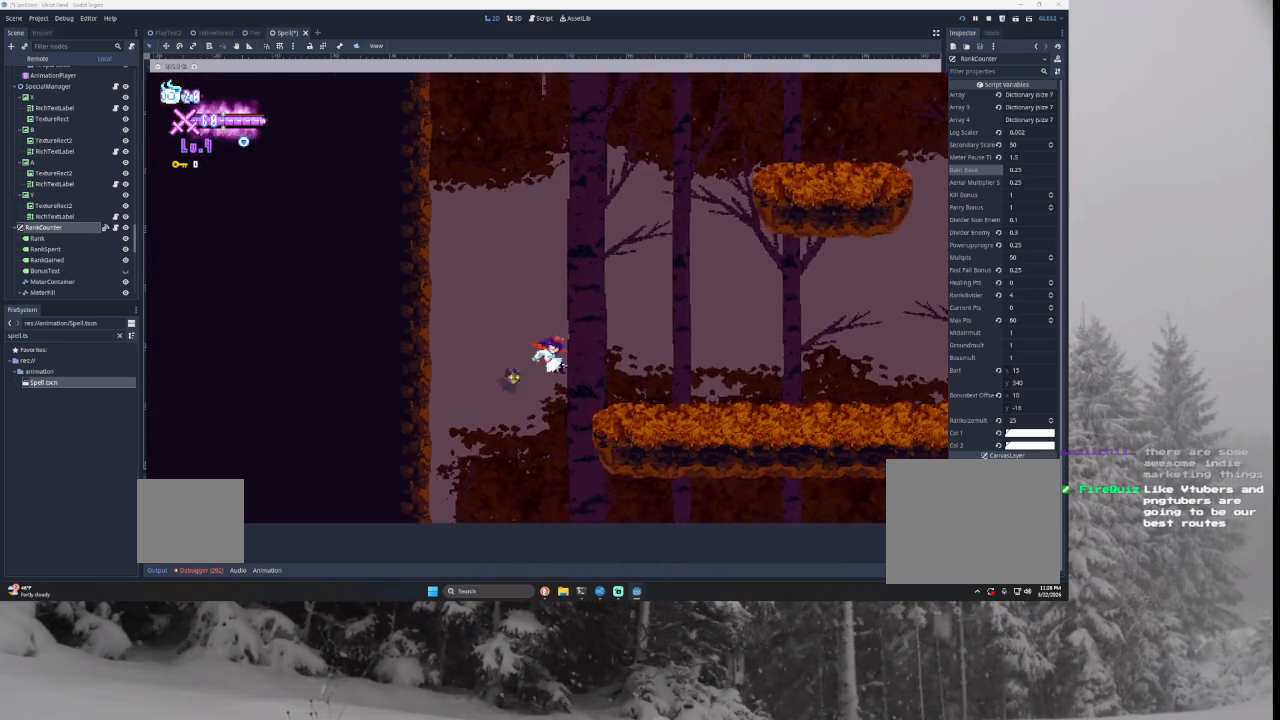
{"buttons": [], "left_stick": "down-right", "right_stick": "center", "events": [[267, "TRIANGLE", "up"]]}
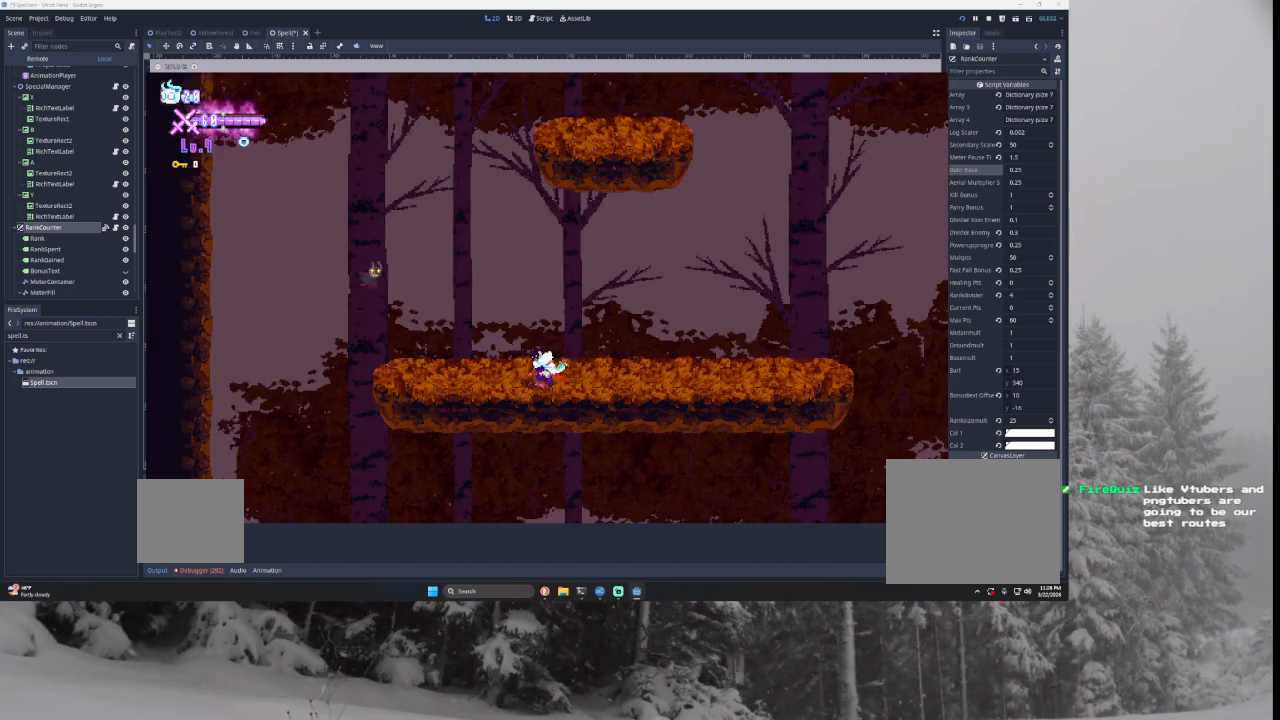
{"buttons": ["TRIANGLE"], "left_stick": "right", "right_stick": "center", "events": [[400, "left_stick", "right"], [467, "TRIANGLE", "down"]]}
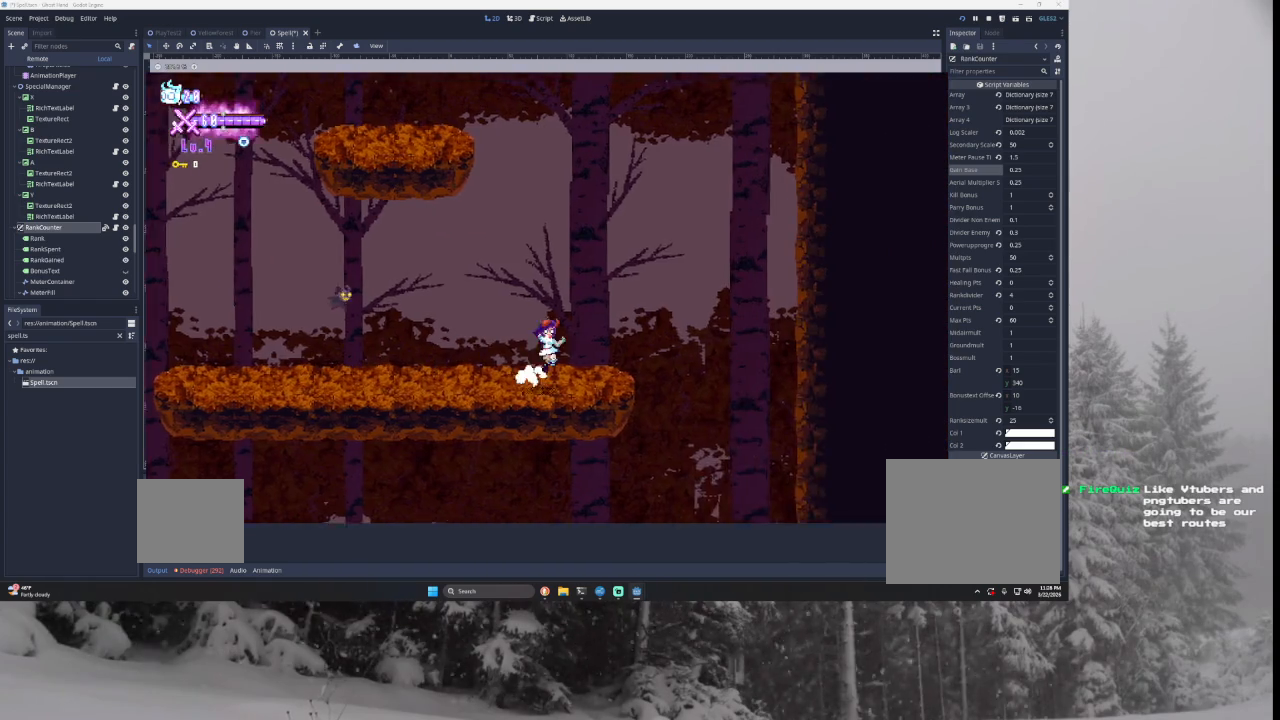
{"buttons": ["TRIANGLE"], "left_stick": "right", "right_stick": "center", "events": [[267, "TRIANGLE", "up"], [333, "TRIANGLE", "down"]]}
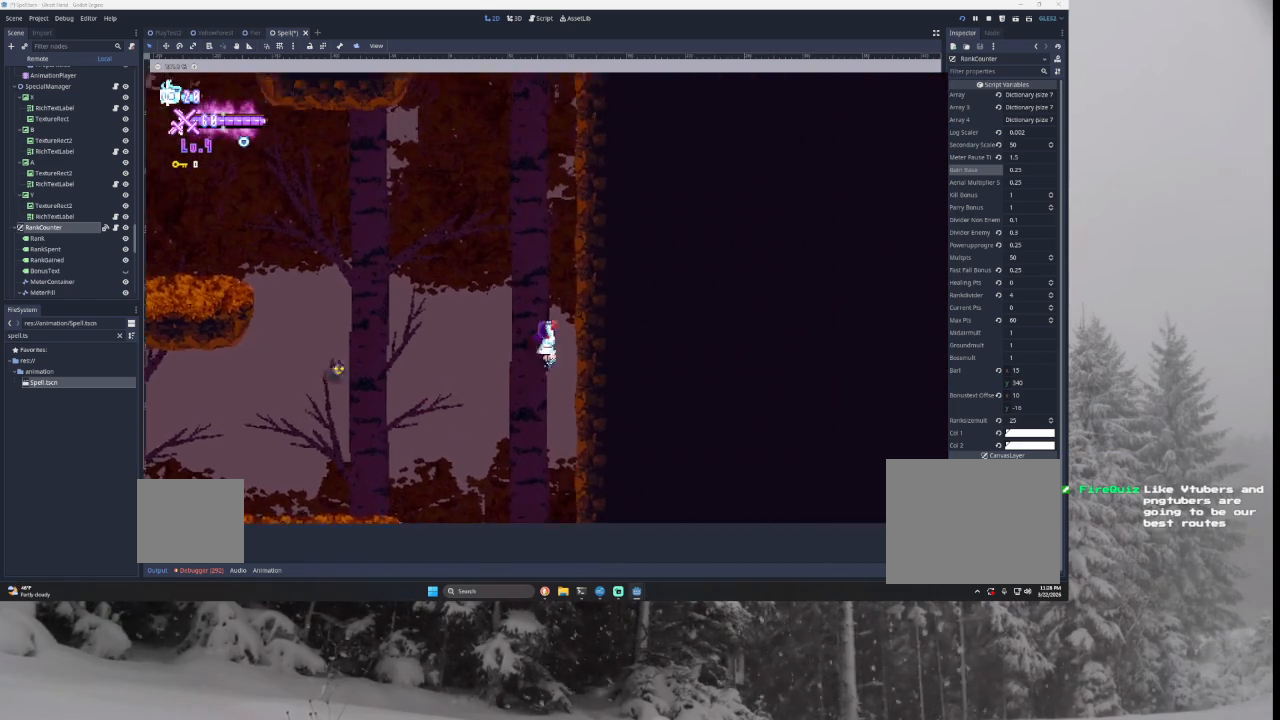
{"buttons": ["TRIANGLE"], "left_stick": "left", "right_stick": "center", "events": [[100, "left_stick", "center"], [133, "TRIANGLE", "up"], [200, "TRIANGLE", "down"], [233, "left_stick", "left"]]}
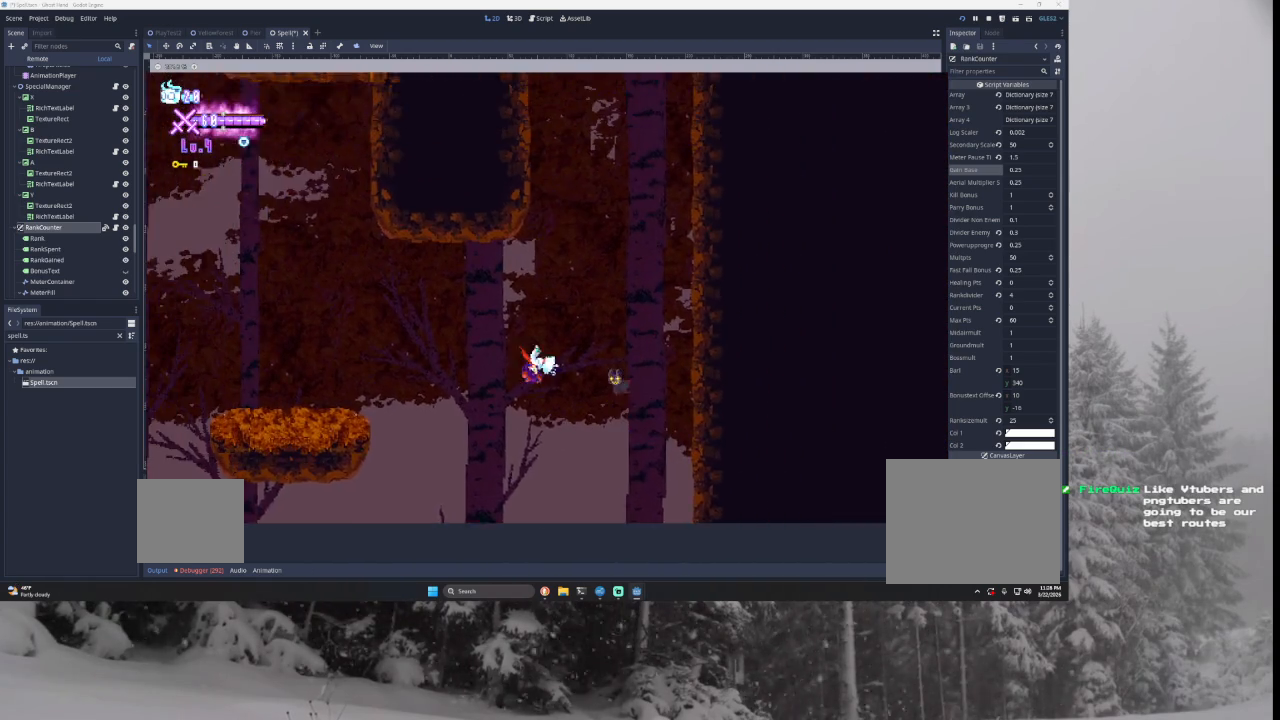
{"buttons": [], "left_stick": "left", "right_stick": "center", "events": [[333, "TRIANGLE", "up"]]}
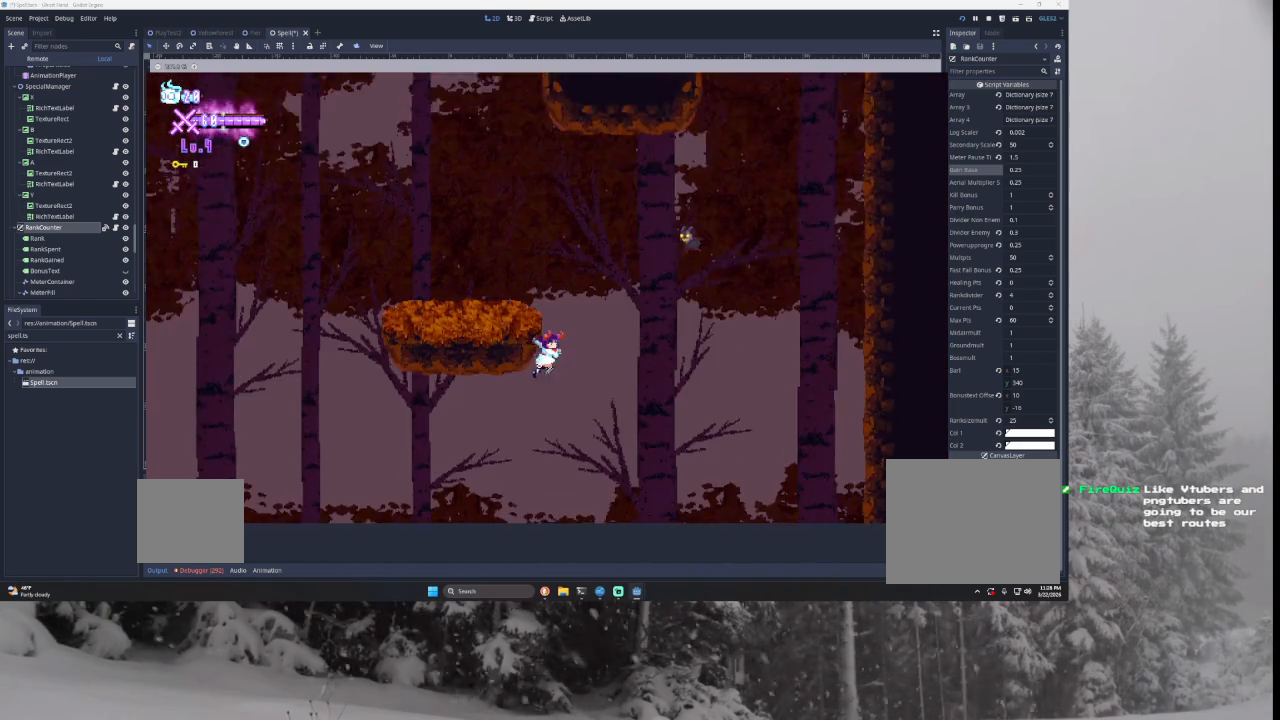
{"buttons": ["TRIANGLE"], "left_stick": "left", "right_stick": "center", "events": [[233, "TRIANGLE", "down"]]}
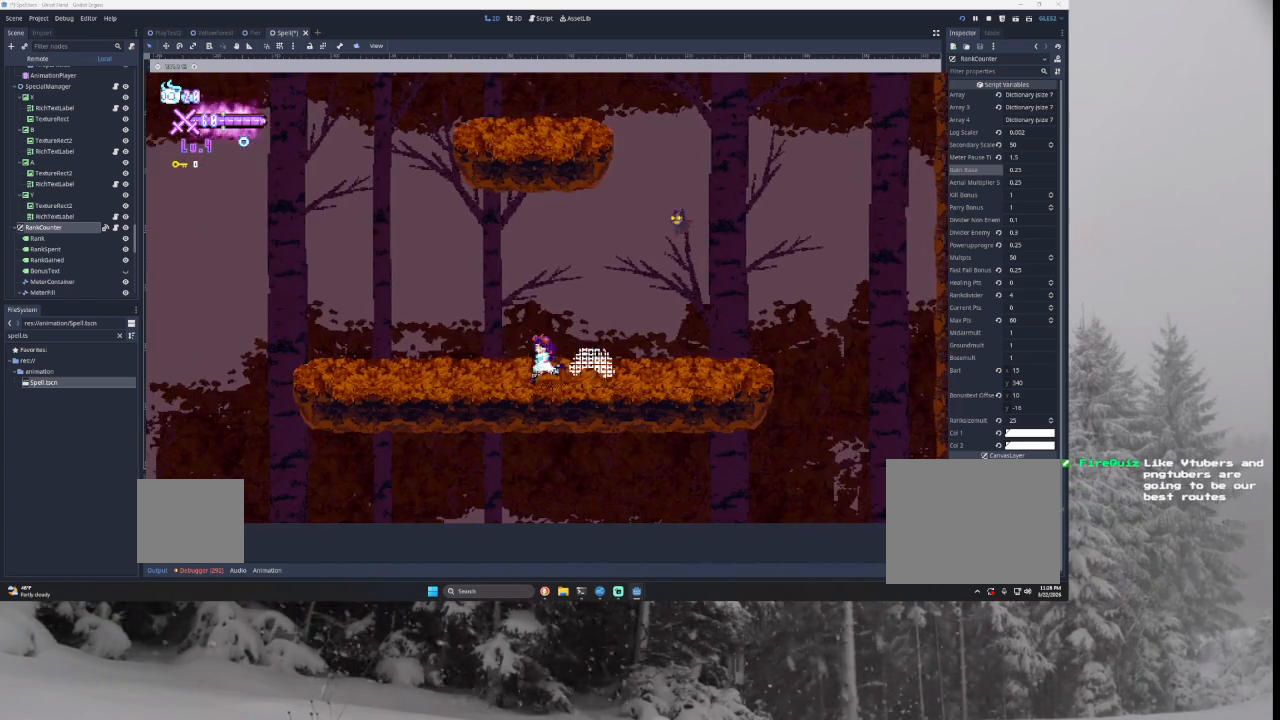
{"buttons": [], "left_stick": "right", "right_stick": "center", "events": [[33, "TRIANGLE", "up"], [100, "left_stick", "center"], [167, "left_stick", "right"]]}
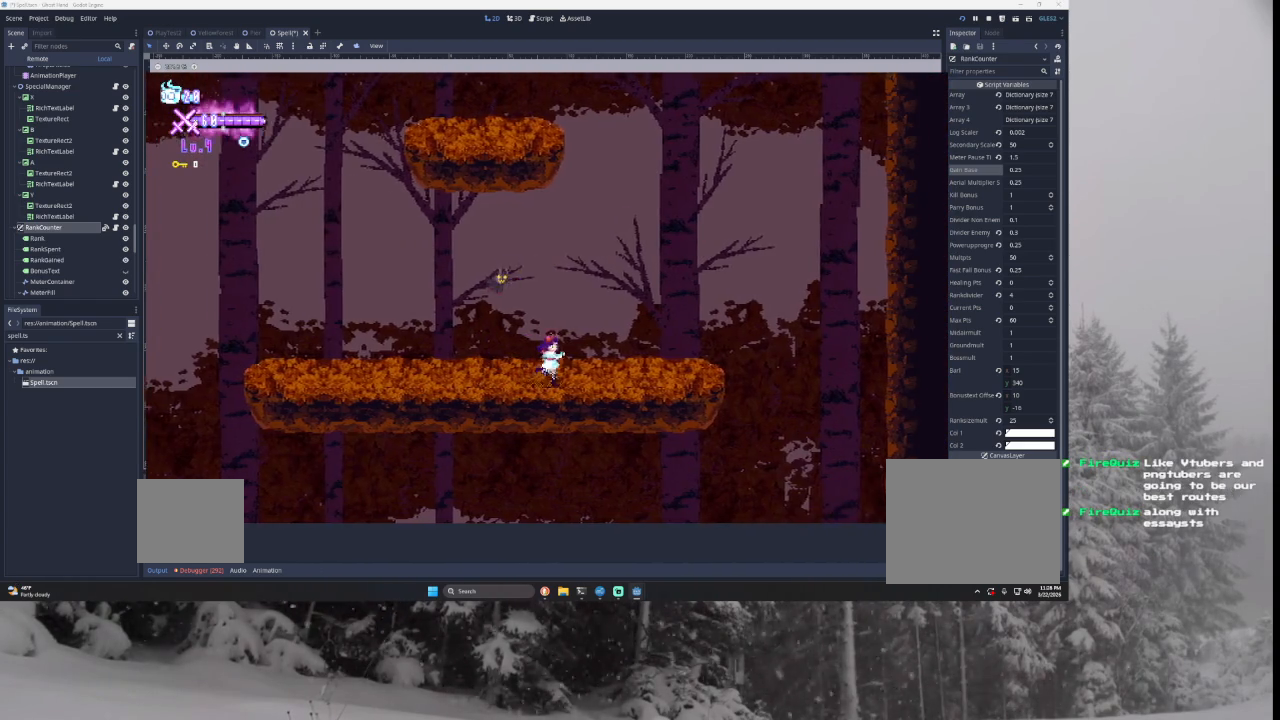
{"buttons": [], "left_stick": "right", "right_stick": "center", "events": []}
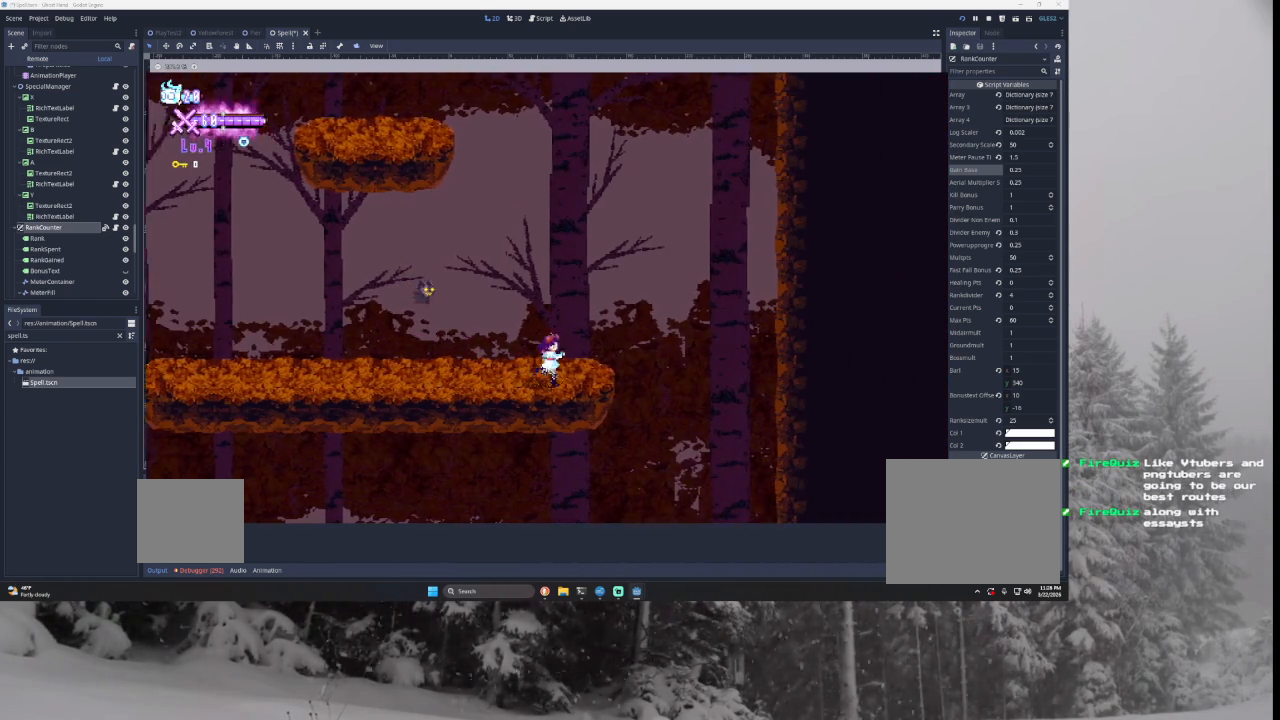
{"buttons": ["TRIANGLE"], "left_stick": "right", "right_stick": "center", "events": [[267, "TRIANGLE", "down"]]}
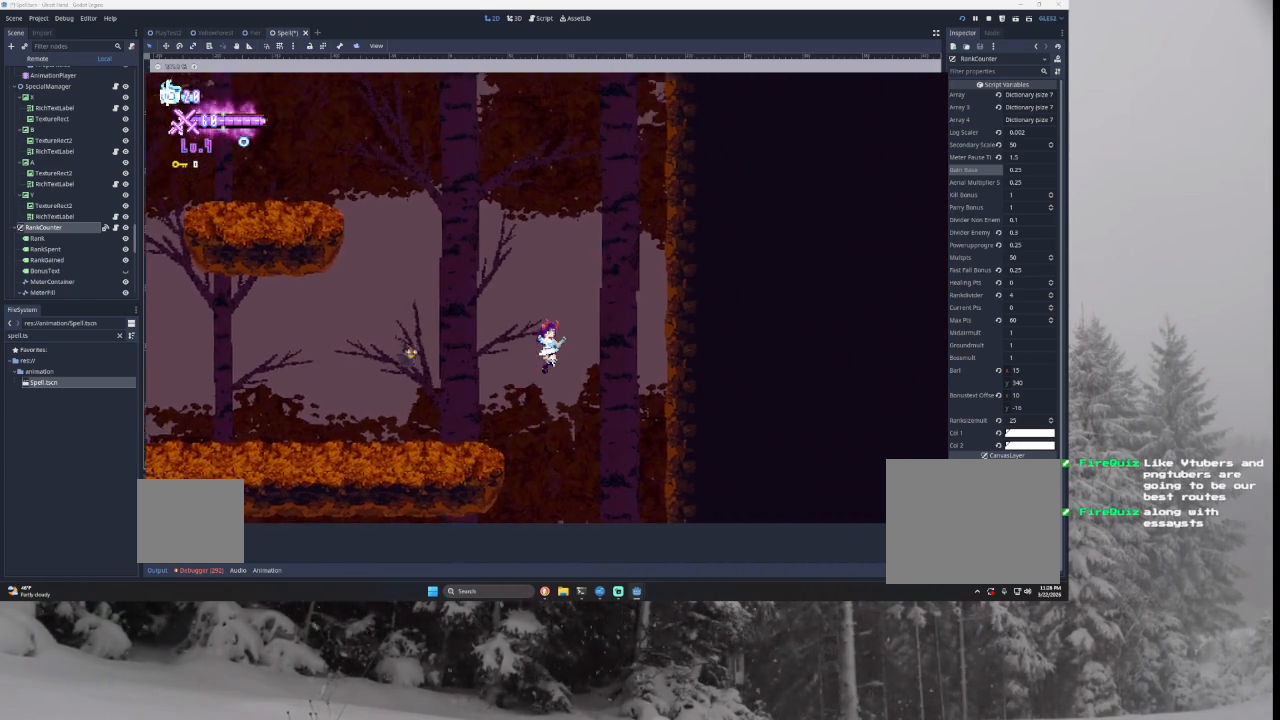
{"buttons": ["TRIANGLE"], "left_stick": "right", "right_stick": "center", "events": [[133, "TRIANGLE", "up"], [200, "TRIANGLE", "down"]]}
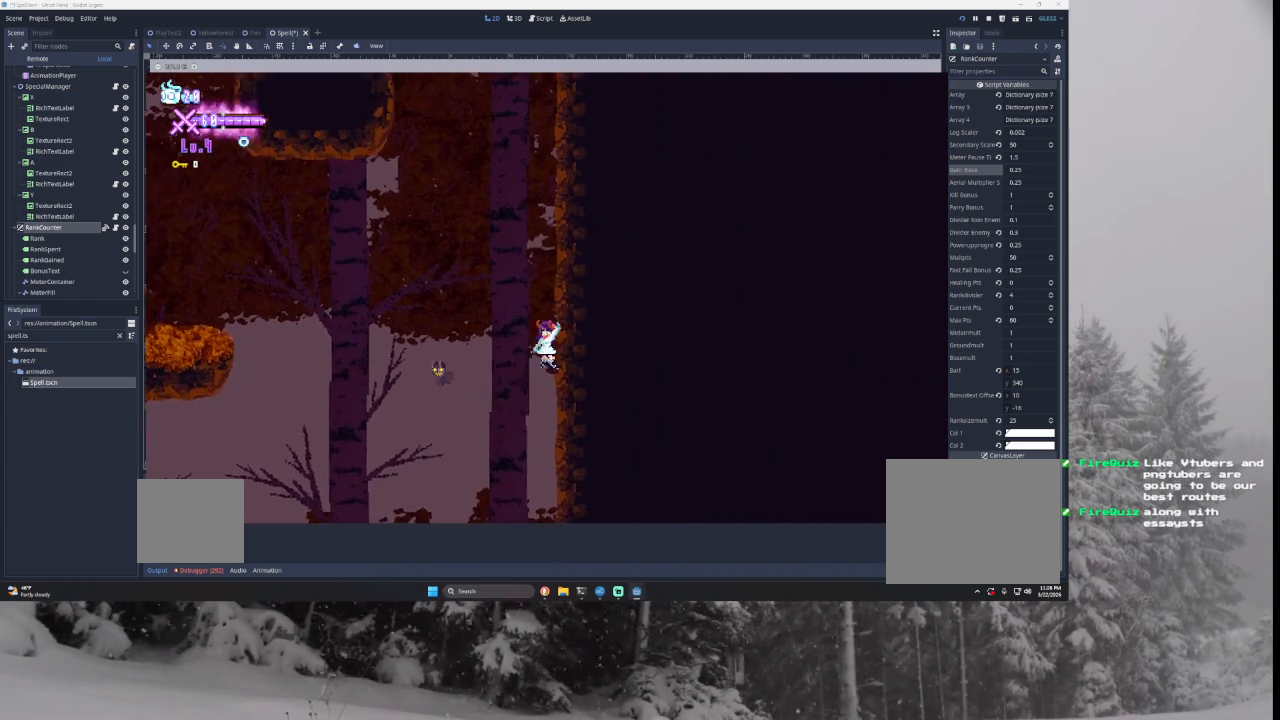
{"buttons": ["TRIANGLE"], "left_stick": "left", "right_stick": "center", "events": [[67, "left_stick", "center"], [100, "TRIANGLE", "up"], [133, "TRIANGLE", "down"], [167, "left_stick", "left"]]}
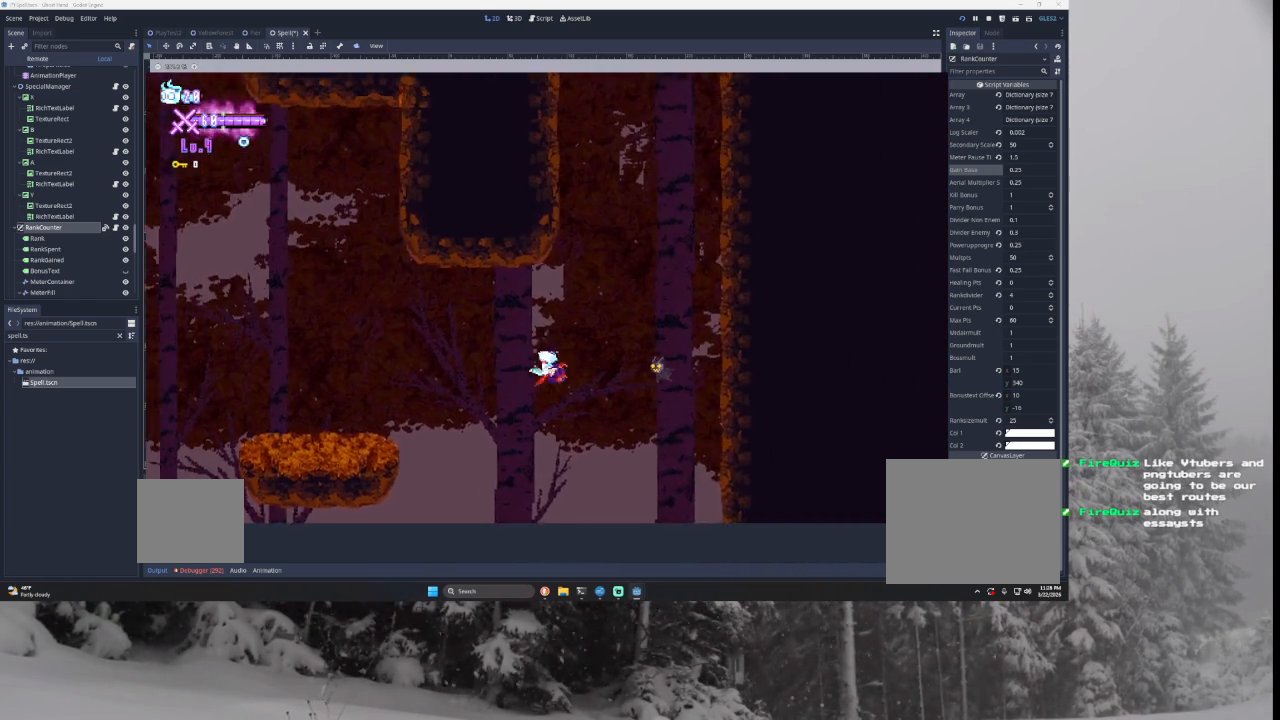
{"buttons": [], "left_stick": "left", "right_stick": "center", "events": [[333, "TRIANGLE", "up"]]}
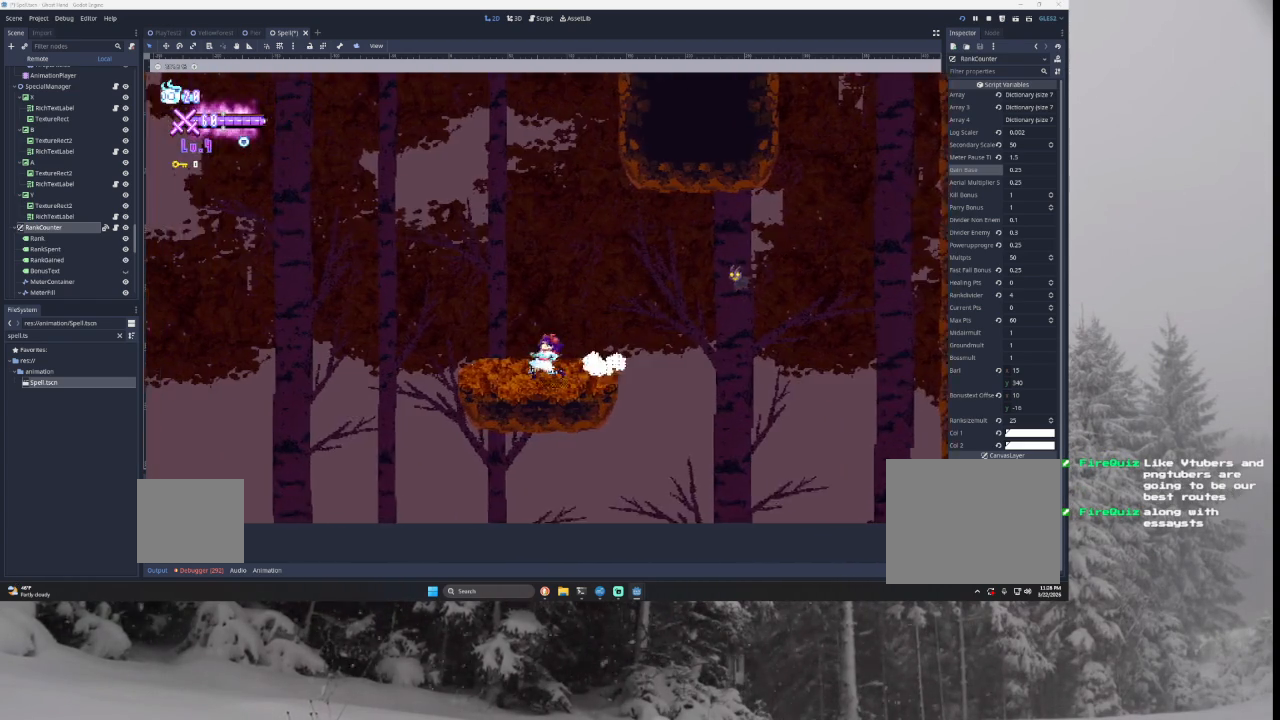
{"buttons": [], "left_stick": "left", "right_stick": "center", "events": [[167, "TRIANGLE", "down"], [367, "TRIANGLE", "up"]]}
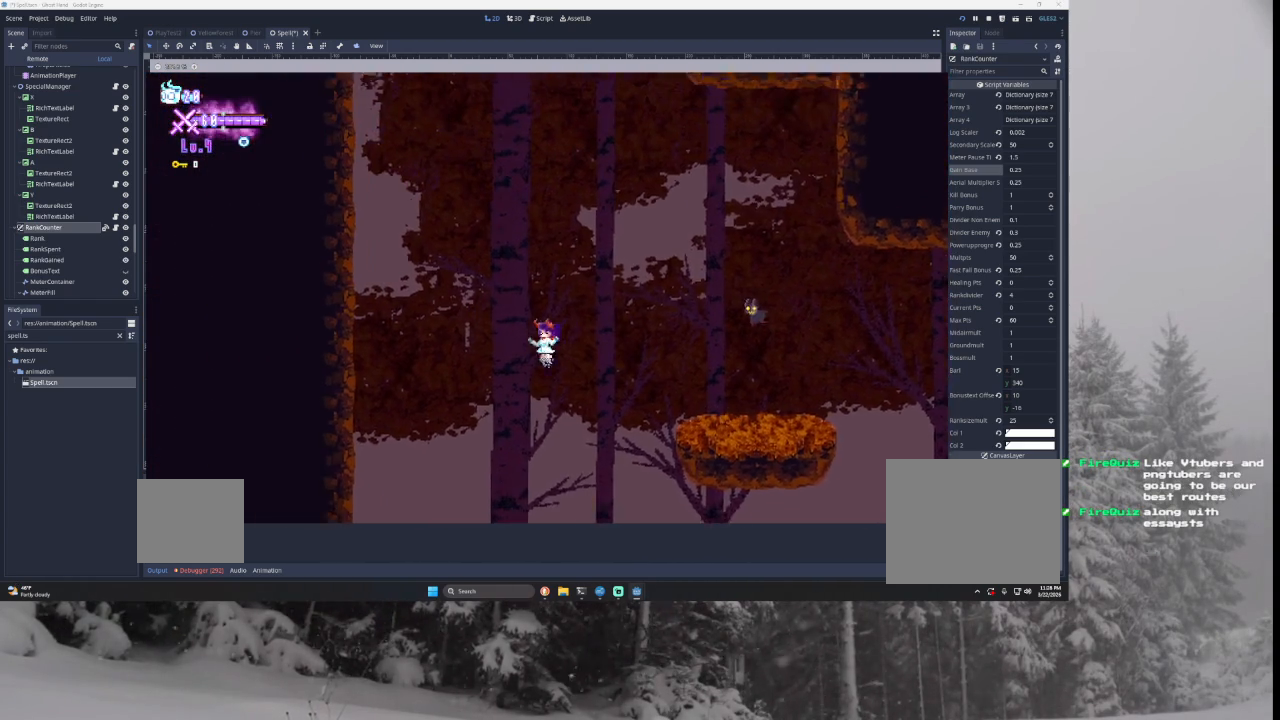
{"buttons": ["TRIANGLE"], "left_stick": "left", "right_stick": "center", "events": [[233, "TRIANGLE", "down"]]}
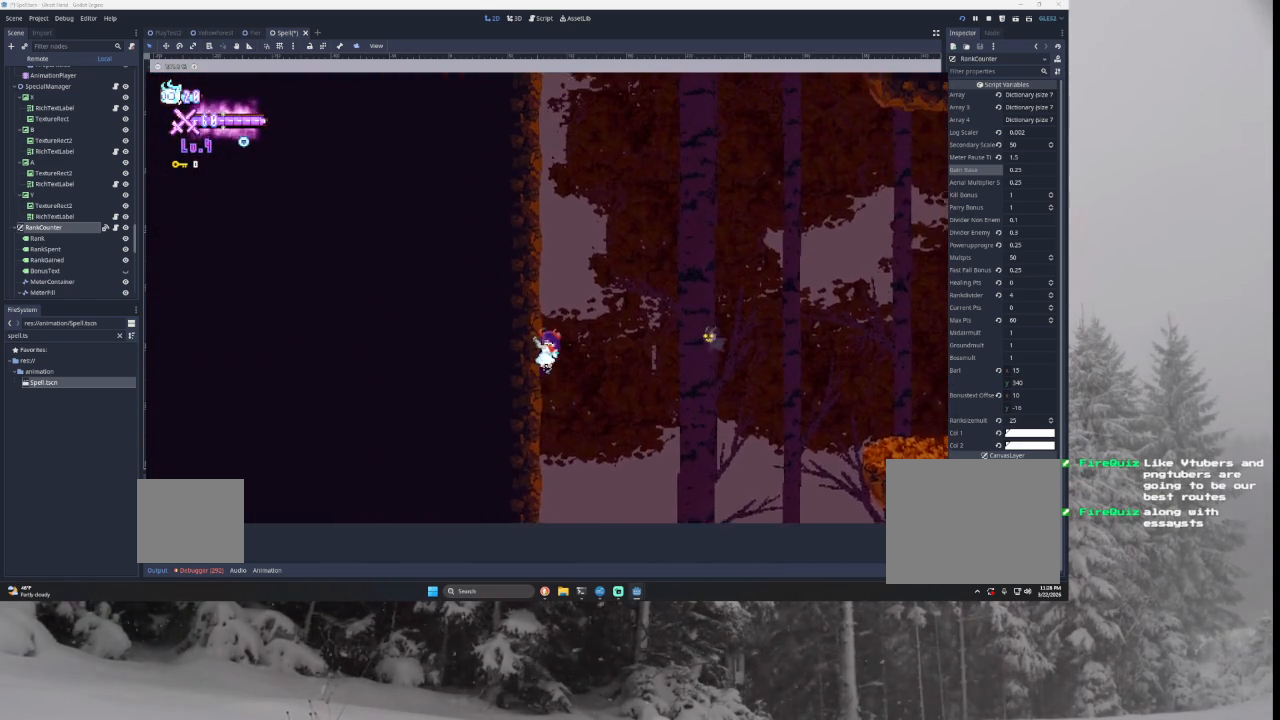
{"buttons": [], "left_stick": "right", "right_stick": "center", "events": [[33, "TRIANGLE", "up"], [33, "left_stick", "center"], [100, "TRIANGLE", "down"], [133, "left_stick", "right"], [500, "TRIANGLE", "up"]]}
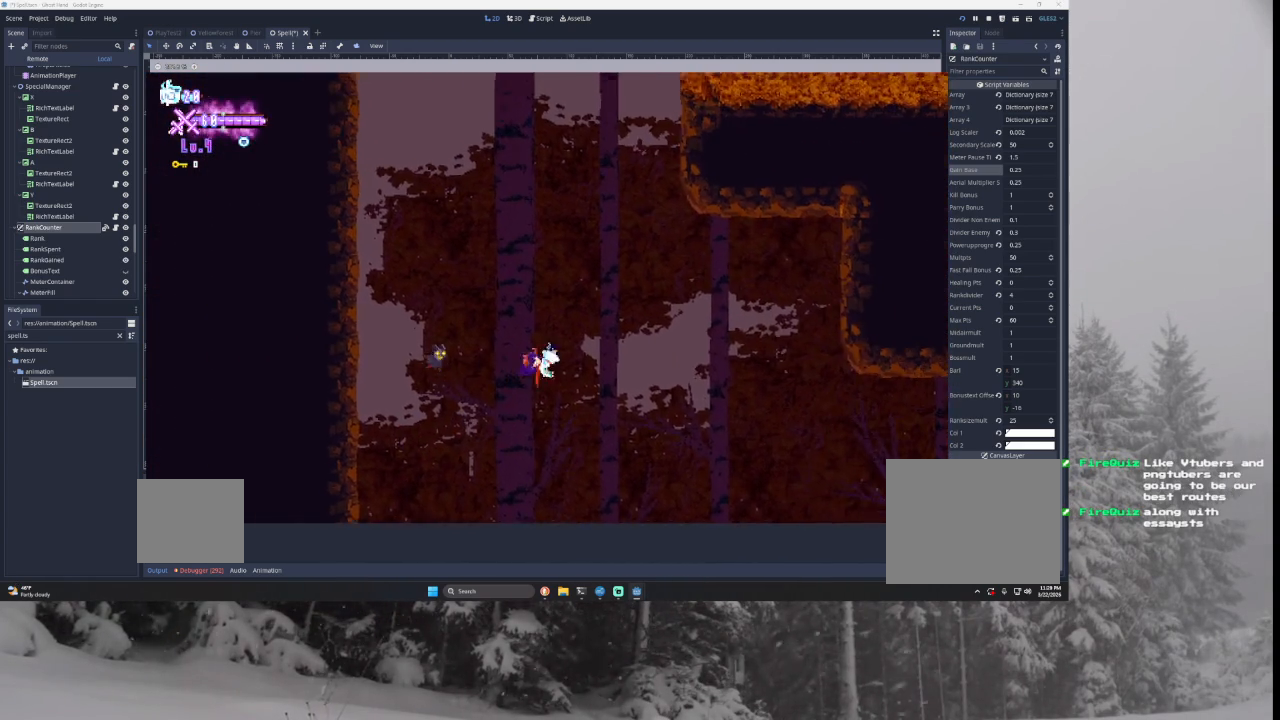
{"buttons": [], "left_stick": "right", "right_stick": "center", "events": []}
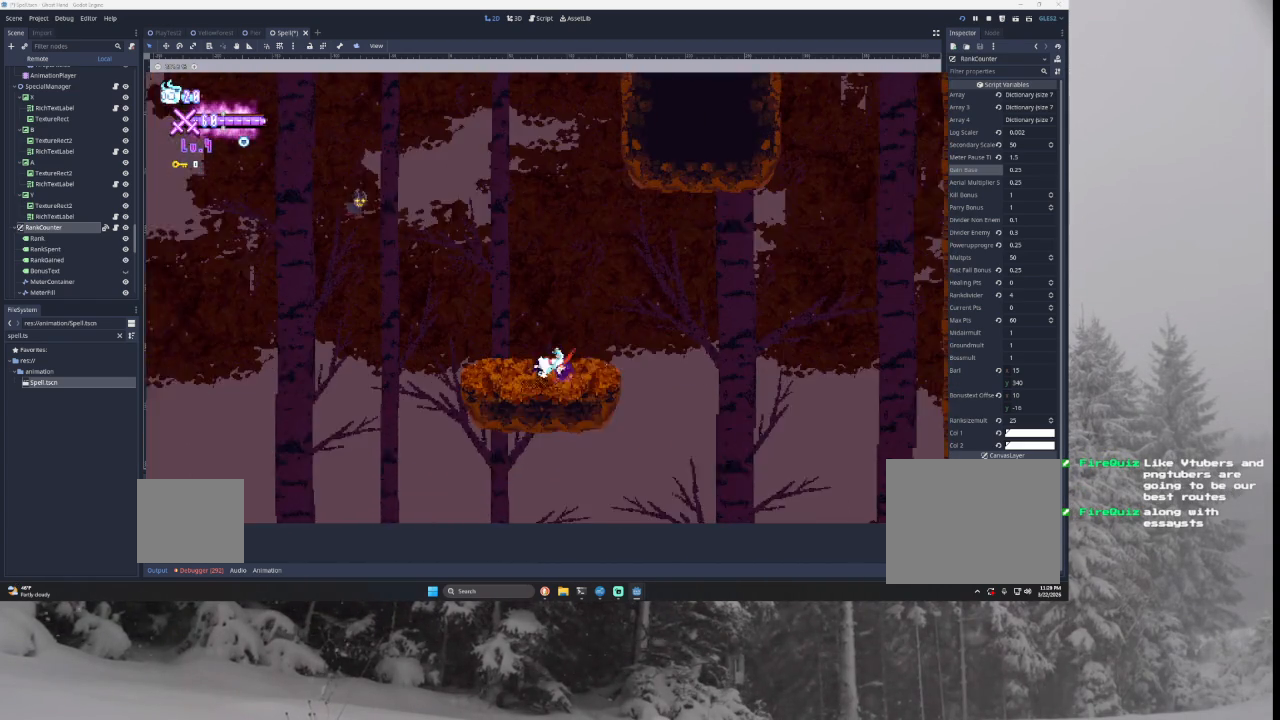
{"buttons": [], "left_stick": "right", "right_stick": "center", "events": [[167, "TRIANGLE", "down"], [467, "TRIANGLE", "up"]]}
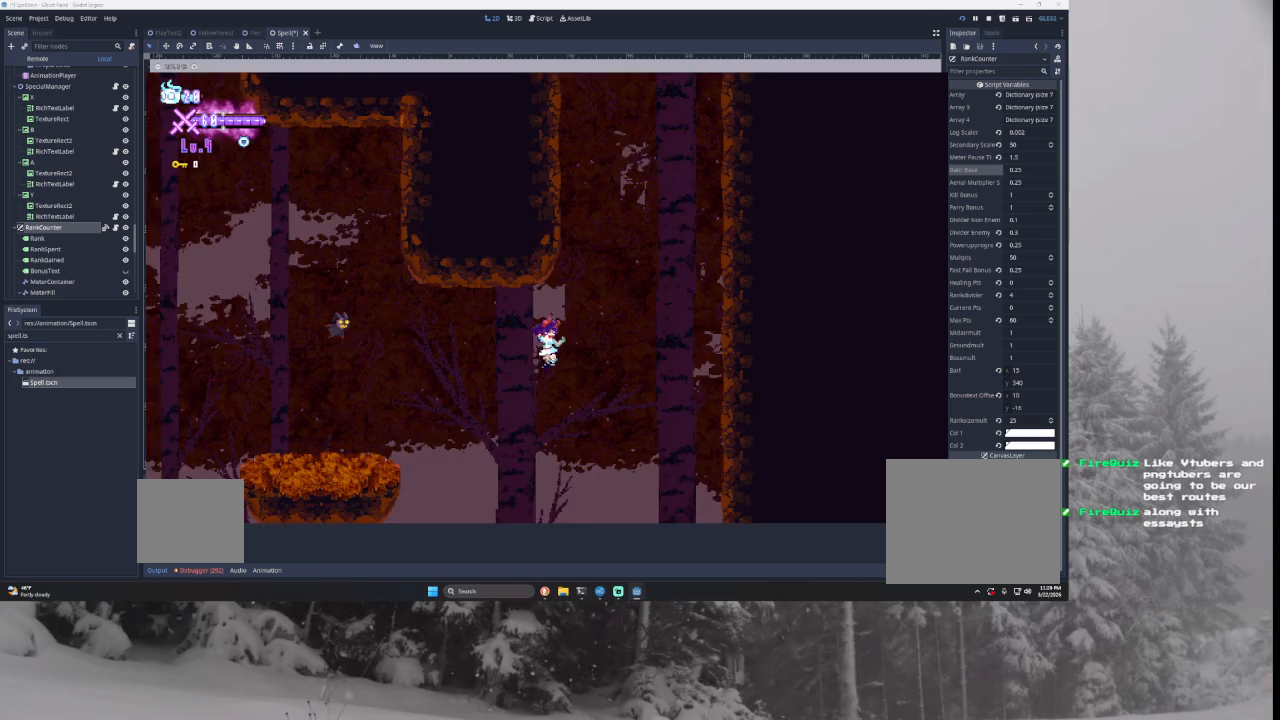
{"buttons": ["TRIANGLE"], "left_stick": "center", "right_stick": "center", "events": [[67, "TRIANGLE", "down"], [433, "TRIANGLE", "up"], [500, "TRIANGLE", "down"], [500, "left_stick", "center"]]}
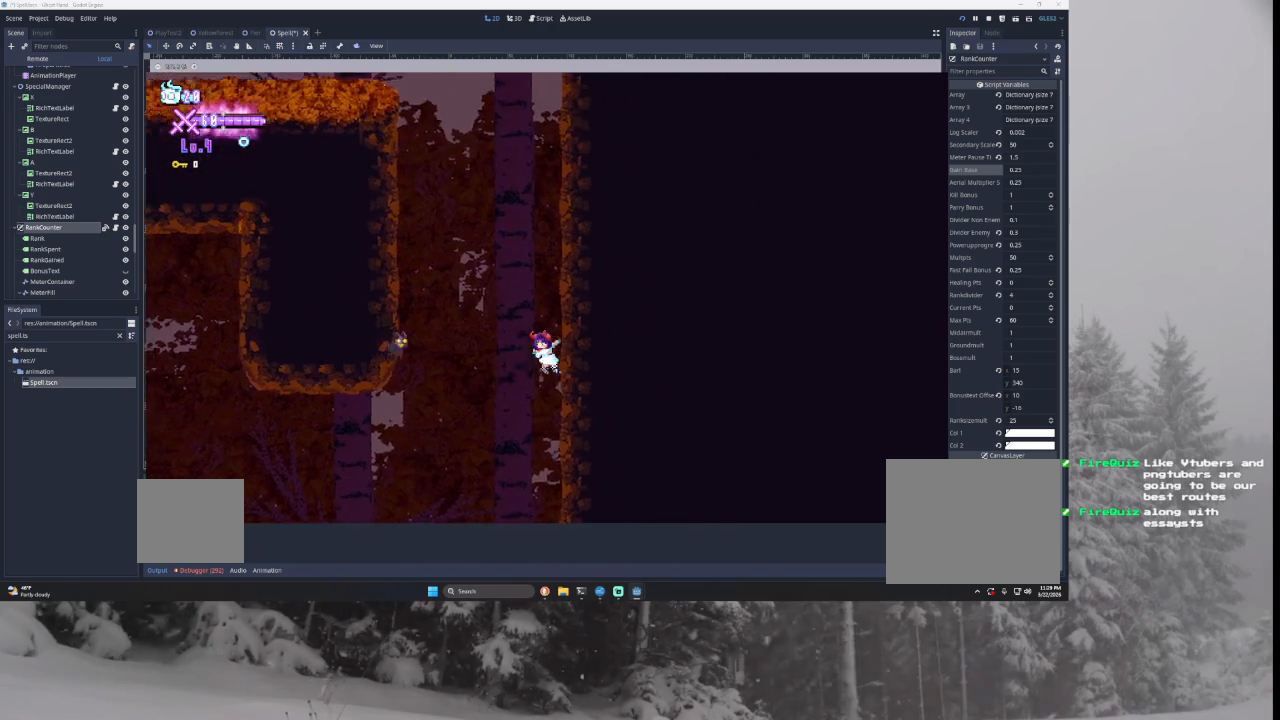
{"buttons": ["TRIANGLE"], "left_stick": "center", "right_stick": "center", "events": [[333, "TRIANGLE", "up"], [400, "TRIANGLE", "down"]]}
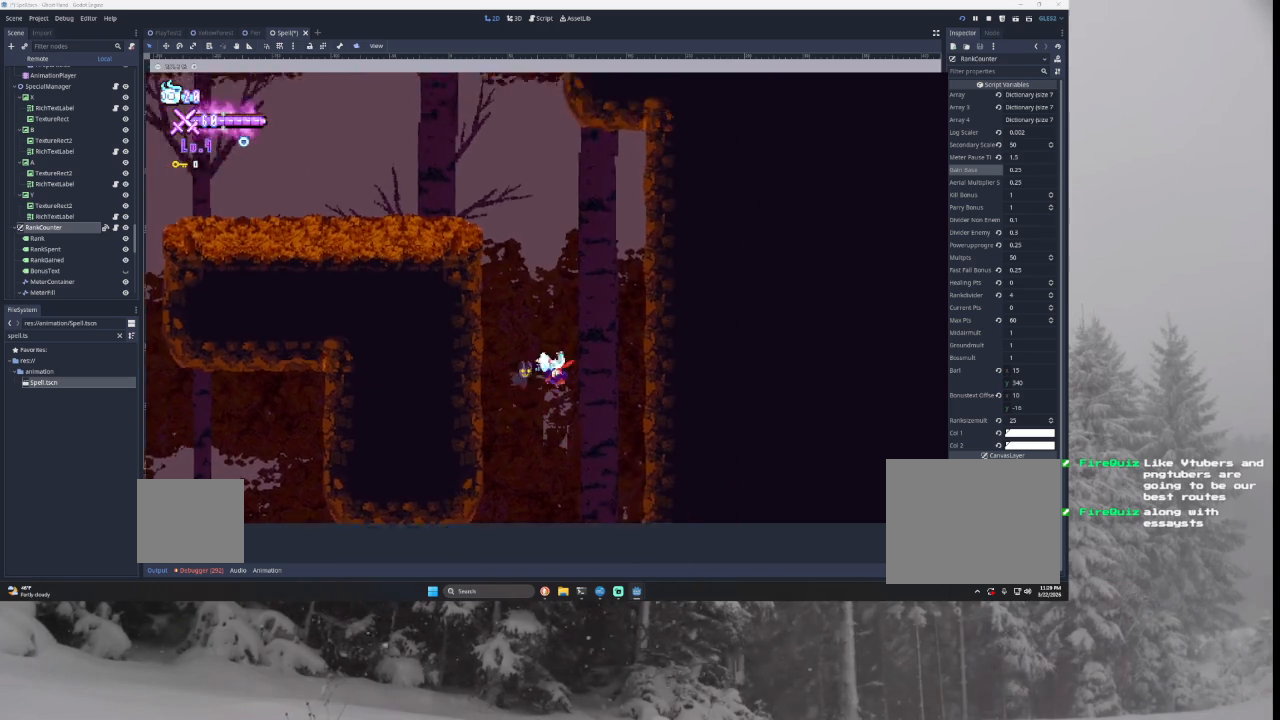
{"buttons": ["TRIANGLE"], "left_stick": "left", "right_stick": "center", "events": [[233, "TRIANGLE", "up"], [267, "TRIANGLE", "down"], [367, "left_stick", "left"]]}
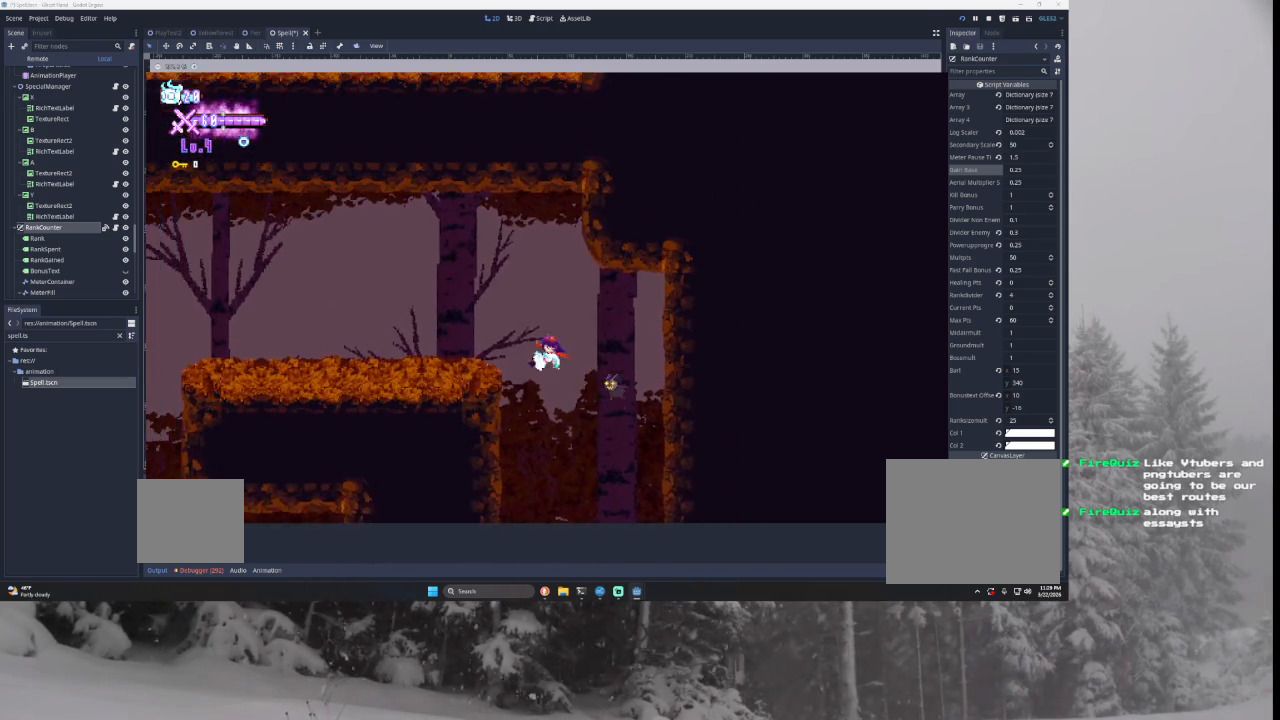
{"buttons": [], "left_stick": "left", "right_stick": "center", "events": [[300, "TRIANGLE", "up"]]}
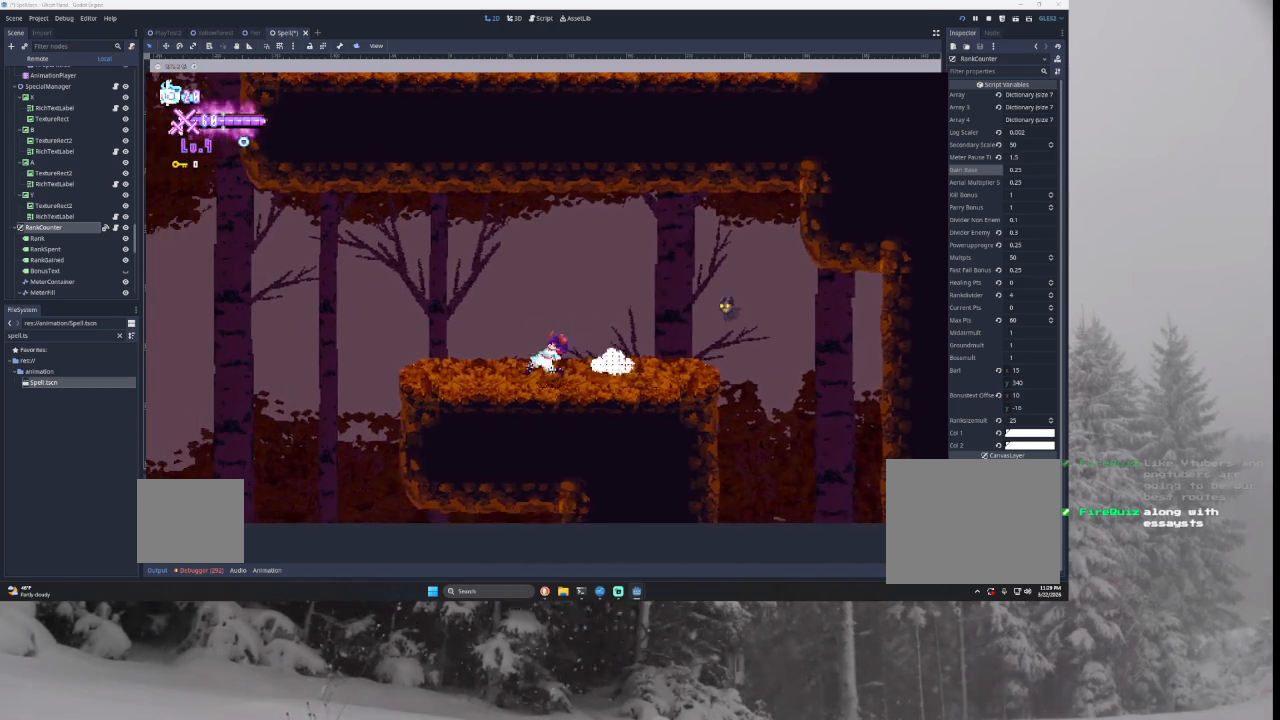
{"buttons": ["TRIANGLE"], "left_stick": "left", "right_stick": "center", "events": [[333, "TRIANGLE", "down"]]}
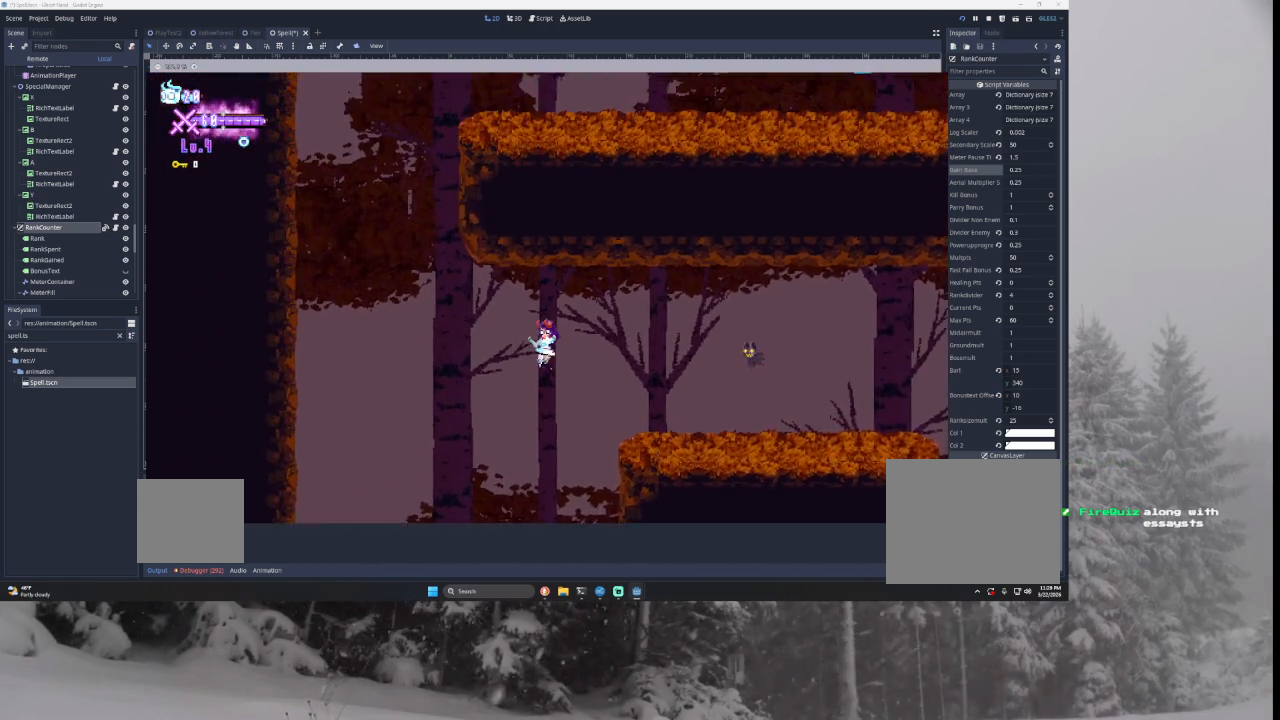
{"buttons": ["TRIANGLE"], "left_stick": "left", "right_stick": "center", "events": [[67, "TRIANGLE", "up"], [333, "TRIANGLE", "down"]]}
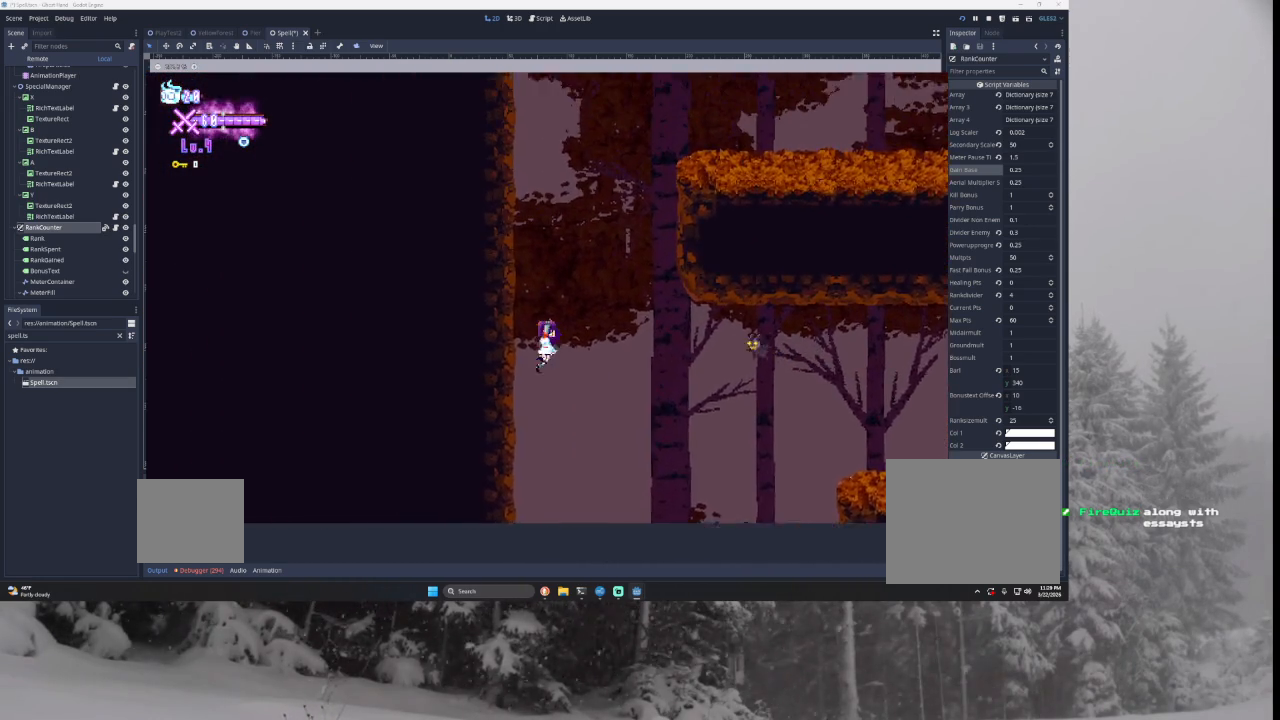
{"buttons": ["TRIANGLE"], "left_stick": "center", "right_stick": "center", "events": [[133, "TRIANGLE", "up"], [233, "TRIANGLE", "down"], [233, "left_stick", "center"]]}
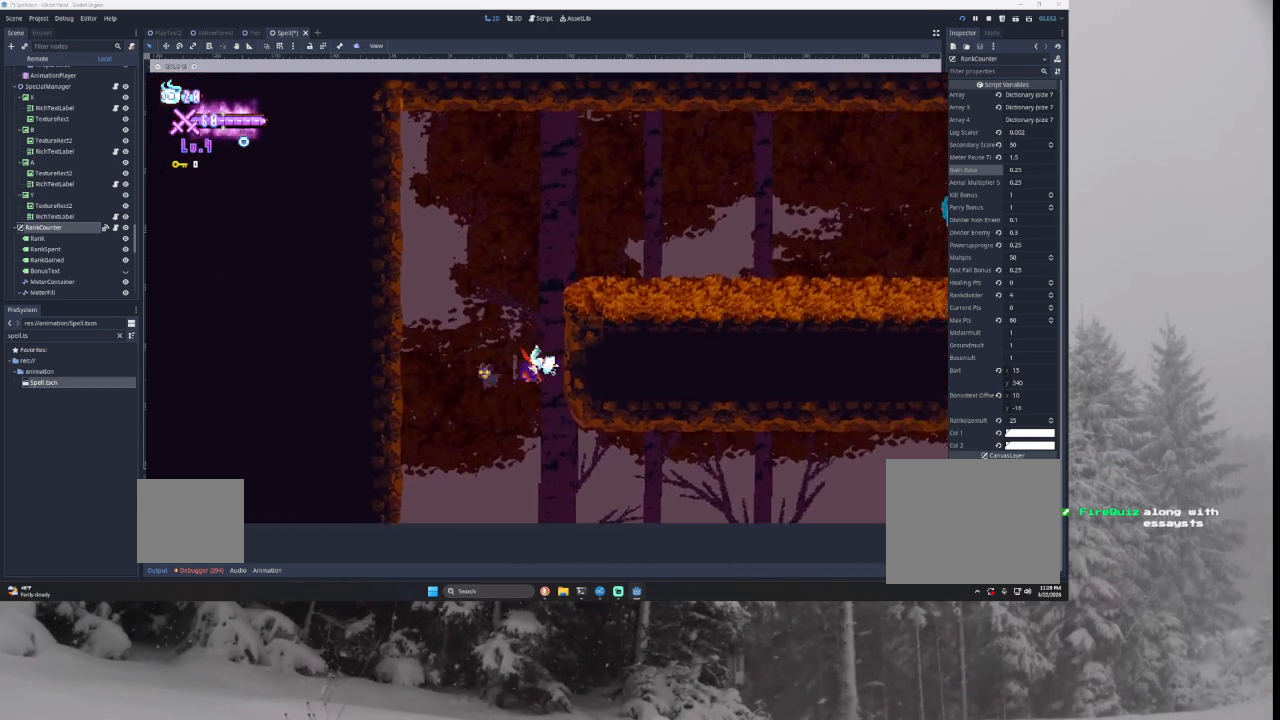
{"buttons": [], "left_stick": "center", "right_stick": "center", "events": [[67, "TRIANGLE", "up"], [133, "TRIANGLE", "down"], [433, "TRIANGLE", "up"]]}
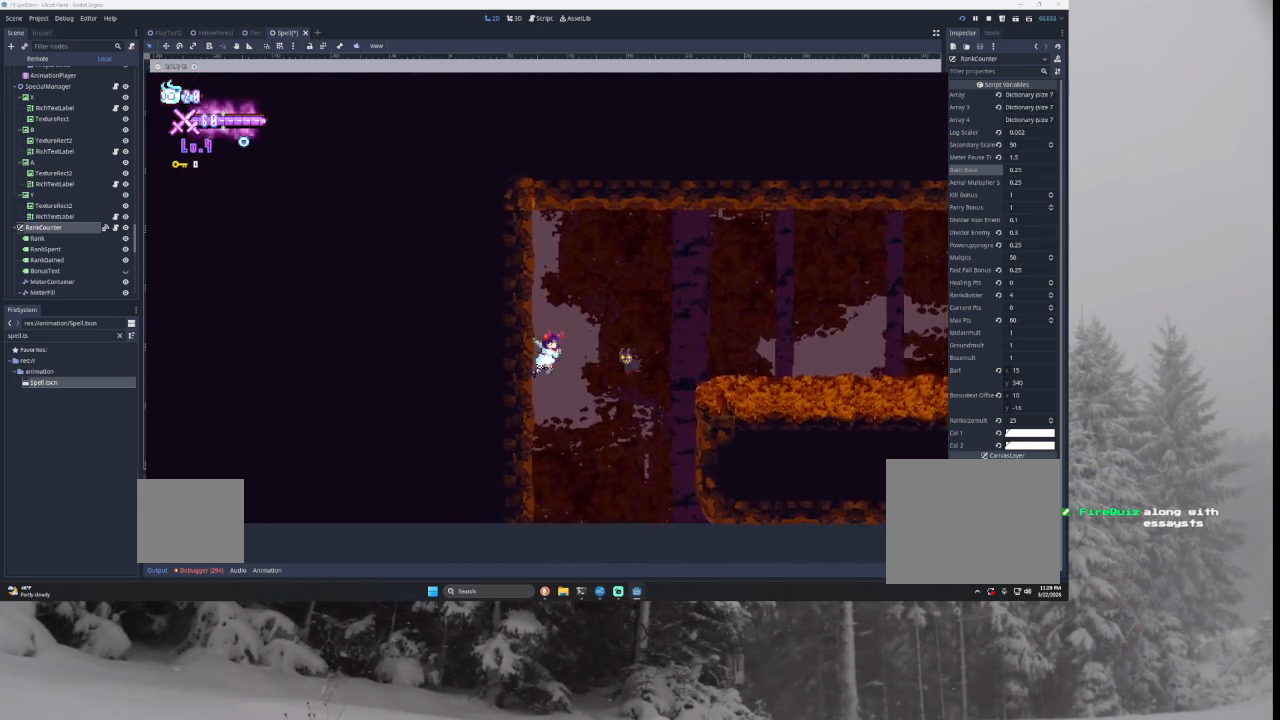
{"buttons": [], "left_stick": "right", "right_stick": "center", "events": [[33, "TRIANGLE", "down"], [67, "left_stick", "right"], [433, "TRIANGLE", "up"]]}
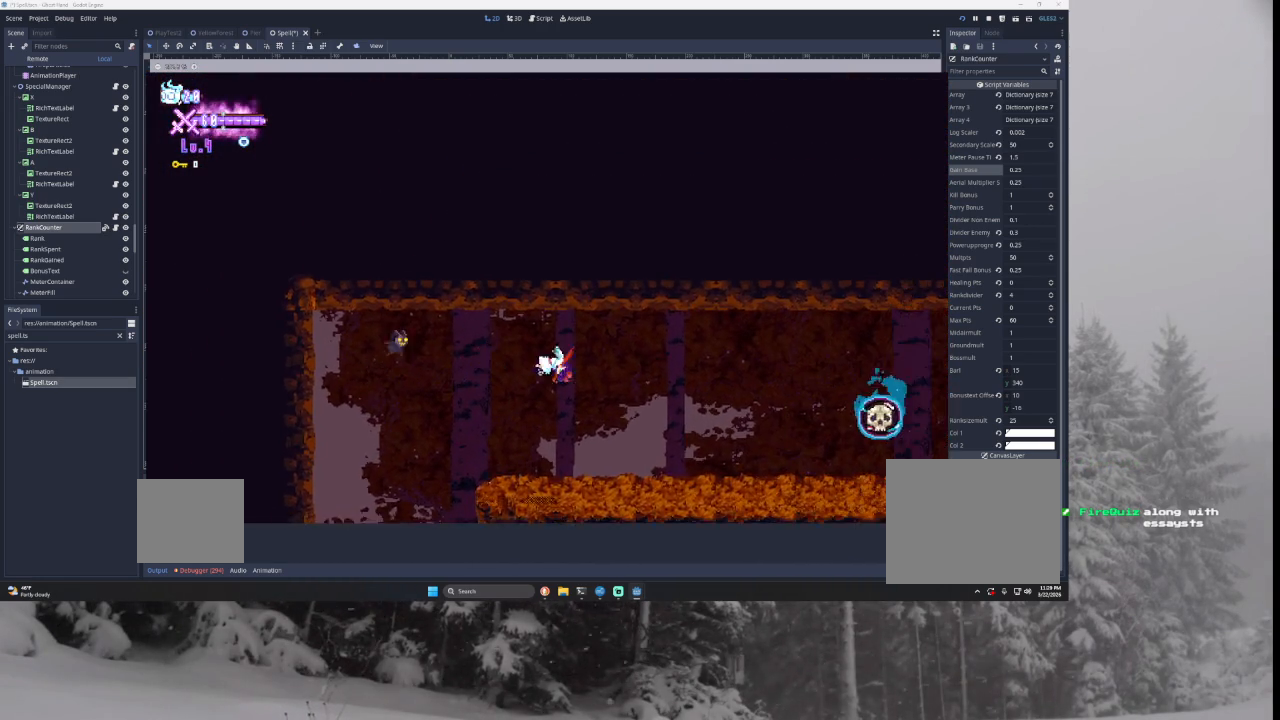
{"buttons": [], "left_stick": "right", "right_stick": "center", "events": []}
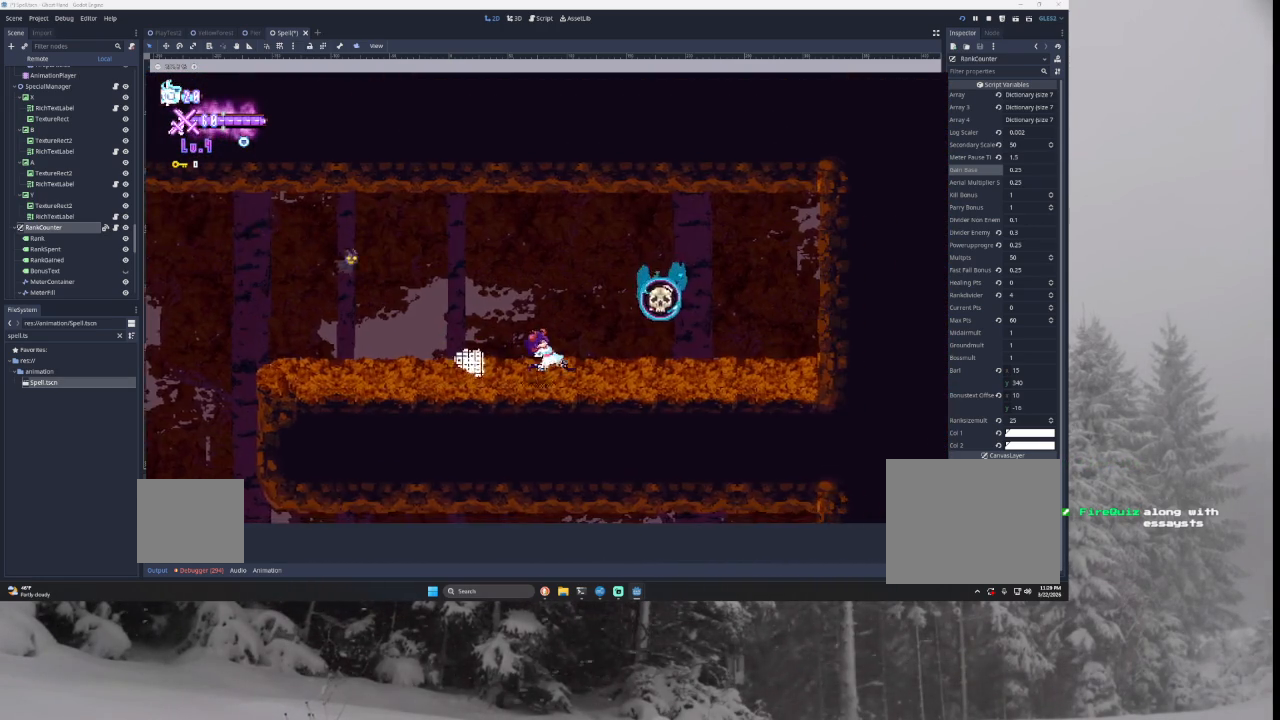
{"buttons": [], "left_stick": "right", "right_stick": "center", "events": [[33, "TRIANGLE", "down"], [100, "SQUARE", "down"], [233, "left_stick", "left"], [367, "SQUARE", "up"], [467, "left_stick", "right"], [500, "TRIANGLE", "up"]]}
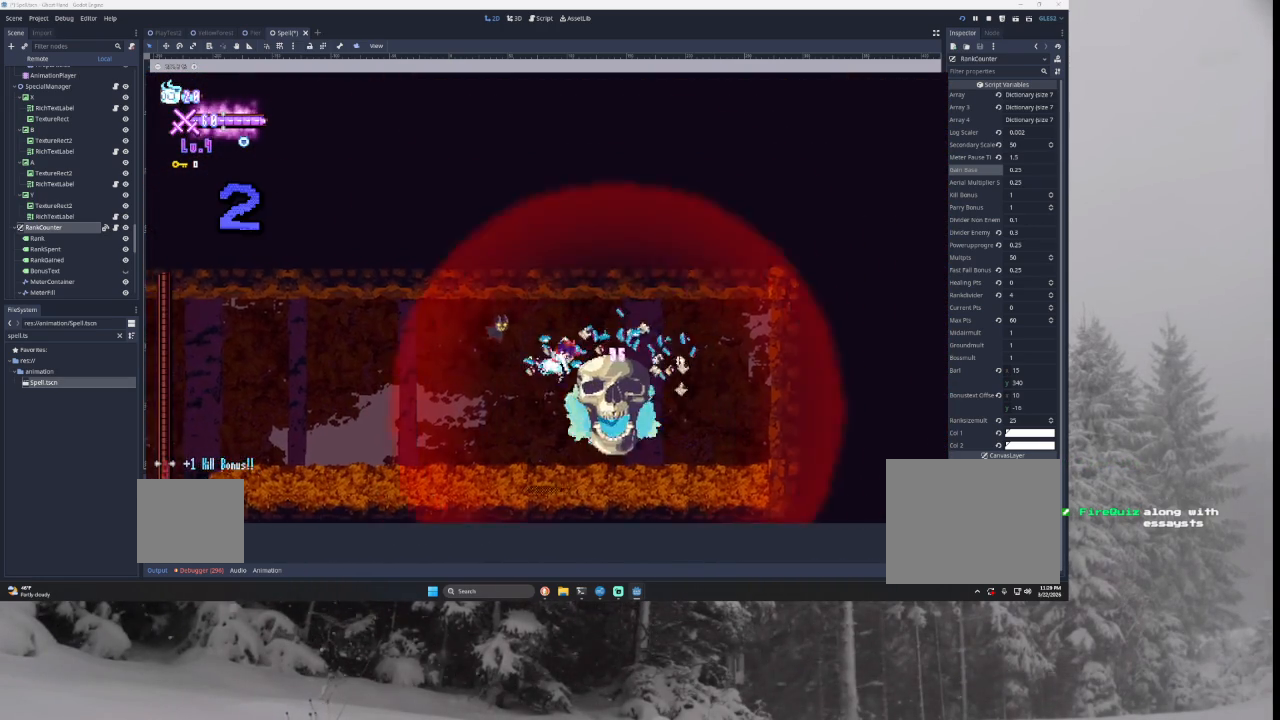
{"buttons": [], "left_stick": "center", "right_stick": "center", "events": [[167, "left_stick", "center"]]}